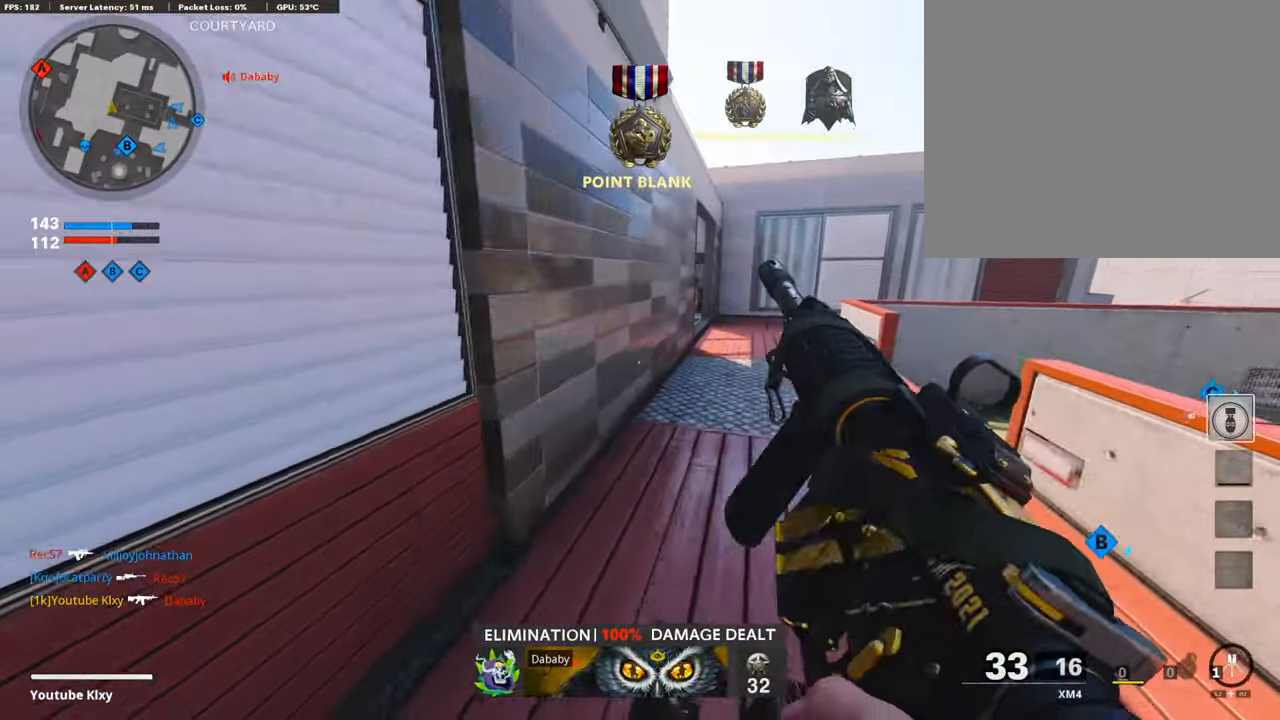
Gameplay with a controller (PlayStation layout); each line is a JSON object with the inputs held at the frame after it. "events" lists button and stick changes between this image and that frame as [ms after this image, input, new state], when the widget could be followed in between.
{"buttons": [], "left_stick": "up-right", "right_stick": "center", "events": [[167, "left_stick", "up-right"]]}
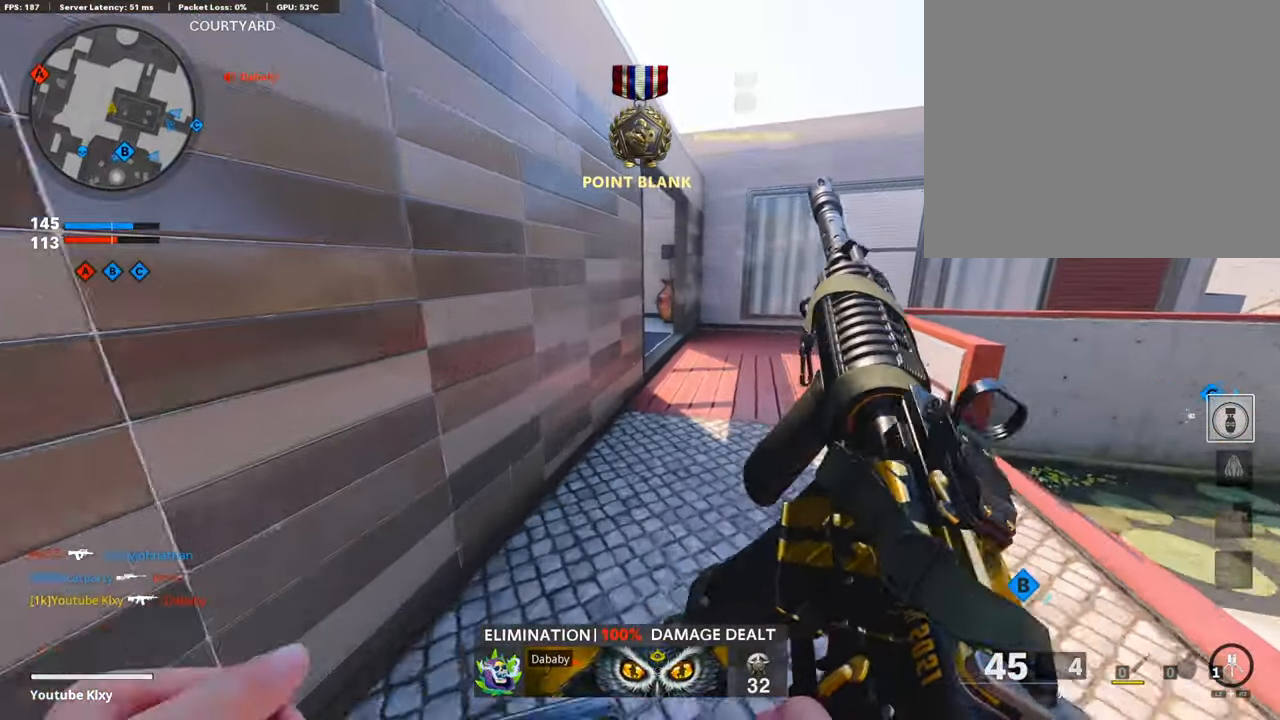
{"buttons": [], "left_stick": "up-right", "right_stick": "center", "events": [[84, "right_stick", "up-left"], [134, "right_stick", "left"], [284, "R3", "down"], [400, "R3", "up"], [450, "right_stick", "center"]]}
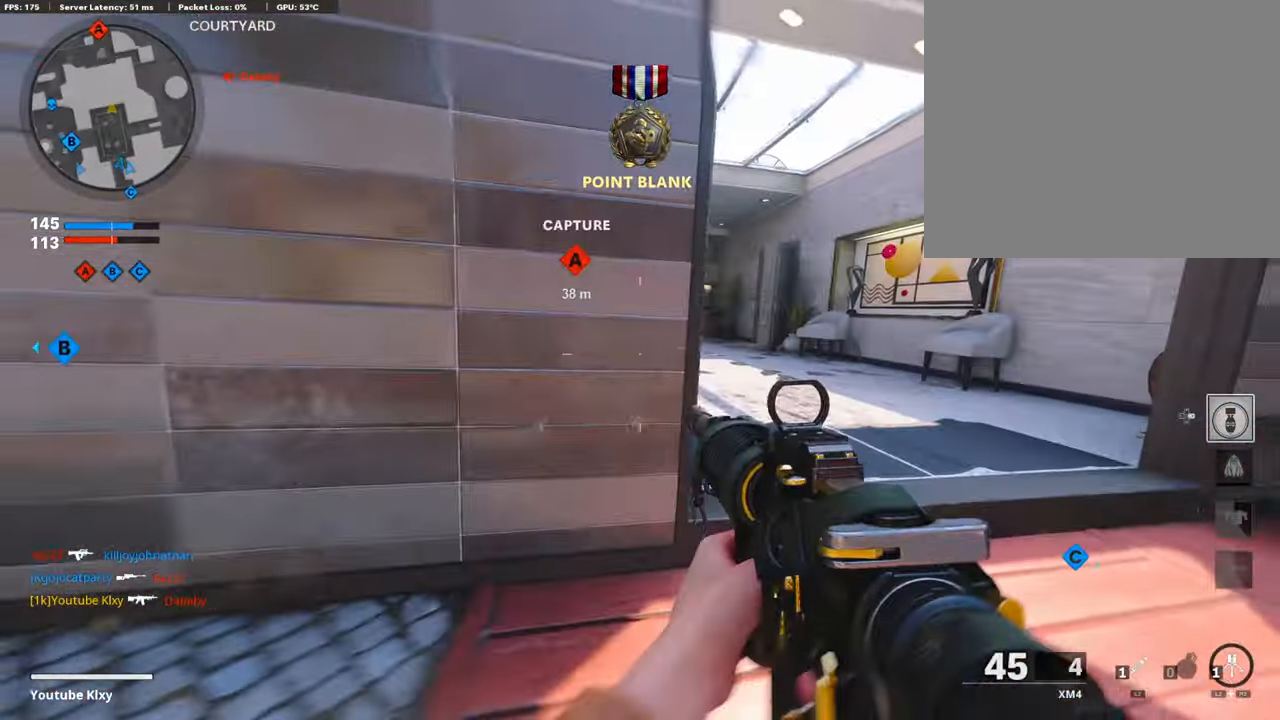
{"buttons": [], "left_stick": "up", "right_stick": "center", "events": [[34, "right_stick", "left"], [84, "right_stick", "center"], [167, "L1", "down"], [234, "right_stick", "up-left"], [334, "right_stick", "left"], [384, "left_stick", "up"], [484, "L1", "up"], [500, "right_stick", "center"]]}
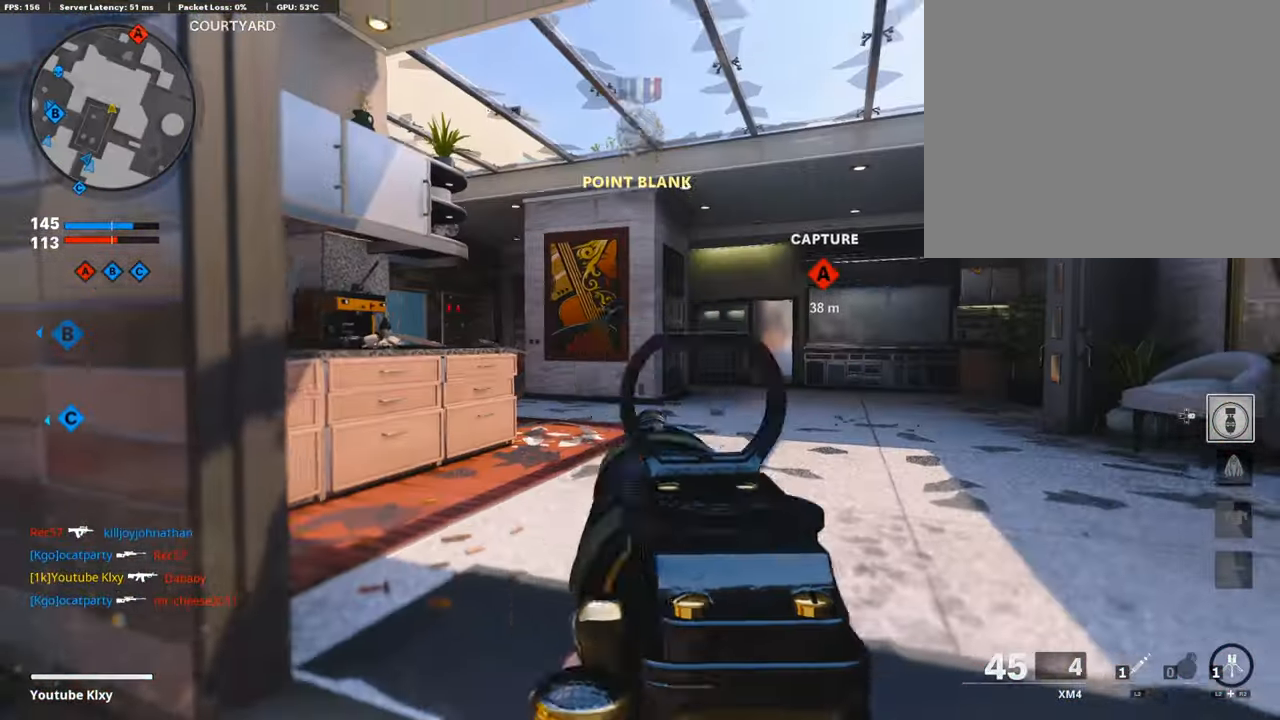
{"buttons": [], "left_stick": "up", "right_stick": "down", "events": [[34, "L3", "down"], [300, "right_stick", "down"], [350, "L3", "up"]]}
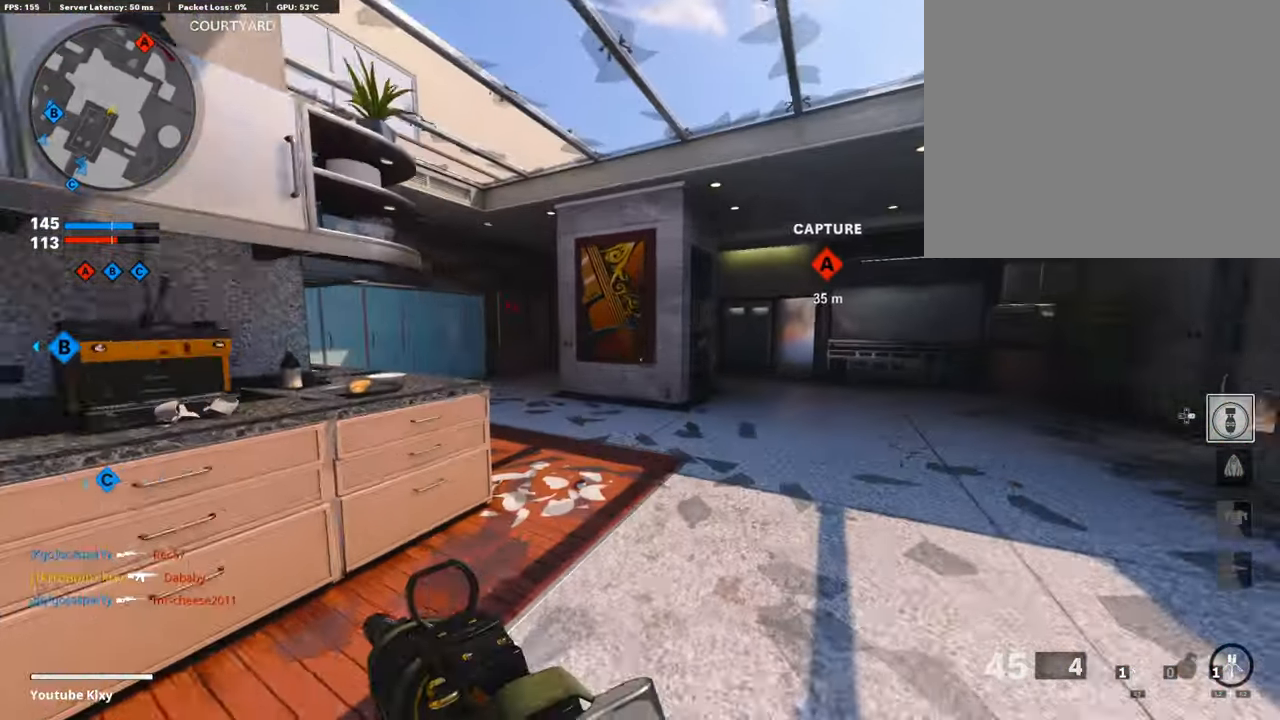
{"buttons": ["L1"], "left_stick": "up-right", "right_stick": "right", "events": [[34, "right_stick", "center"], [283, "L3", "down"], [383, "L3", "up"], [383, "right_stick", "right"], [433, "L1", "down"], [433, "left_stick", "up-right"]]}
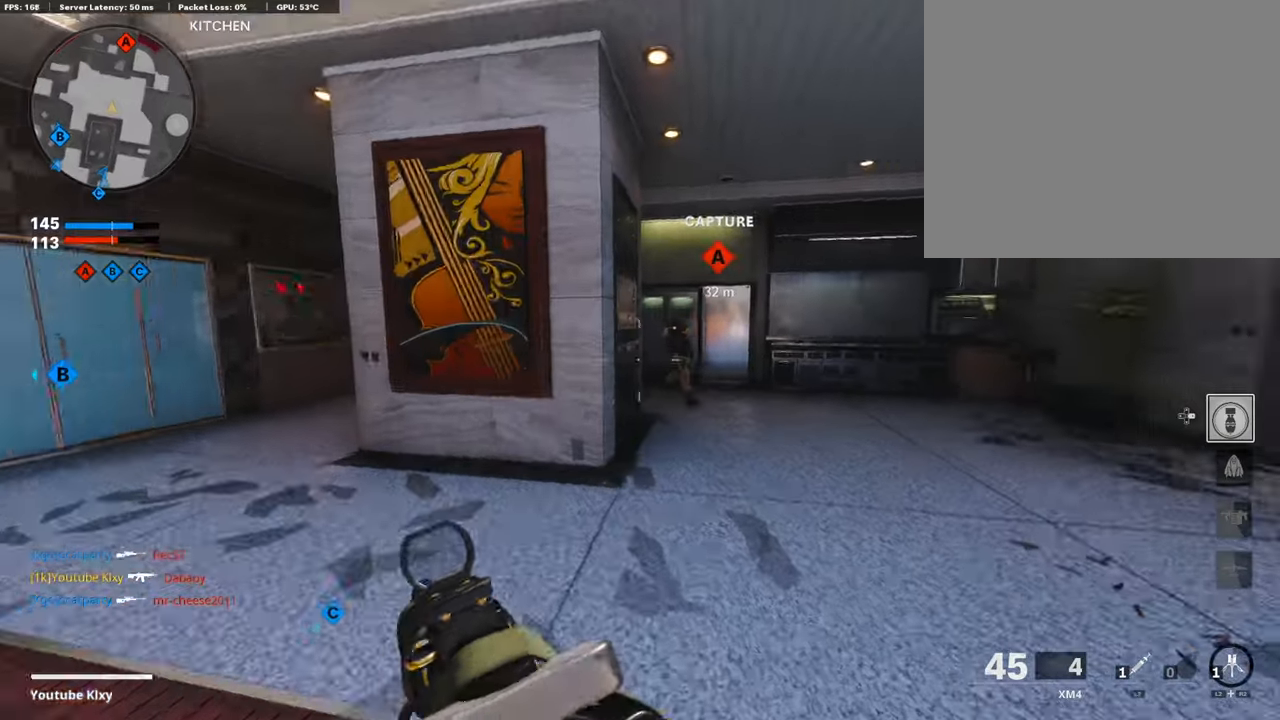
{"buttons": ["L1", "R1", "R3"], "left_stick": "center", "right_stick": "up", "events": [[33, "left_stick", "right"], [33, "right_stick", "up-right"], [133, "R1", "down"], [166, "R3", "down"], [350, "left_stick", "center"], [350, "right_stick", "up"]]}
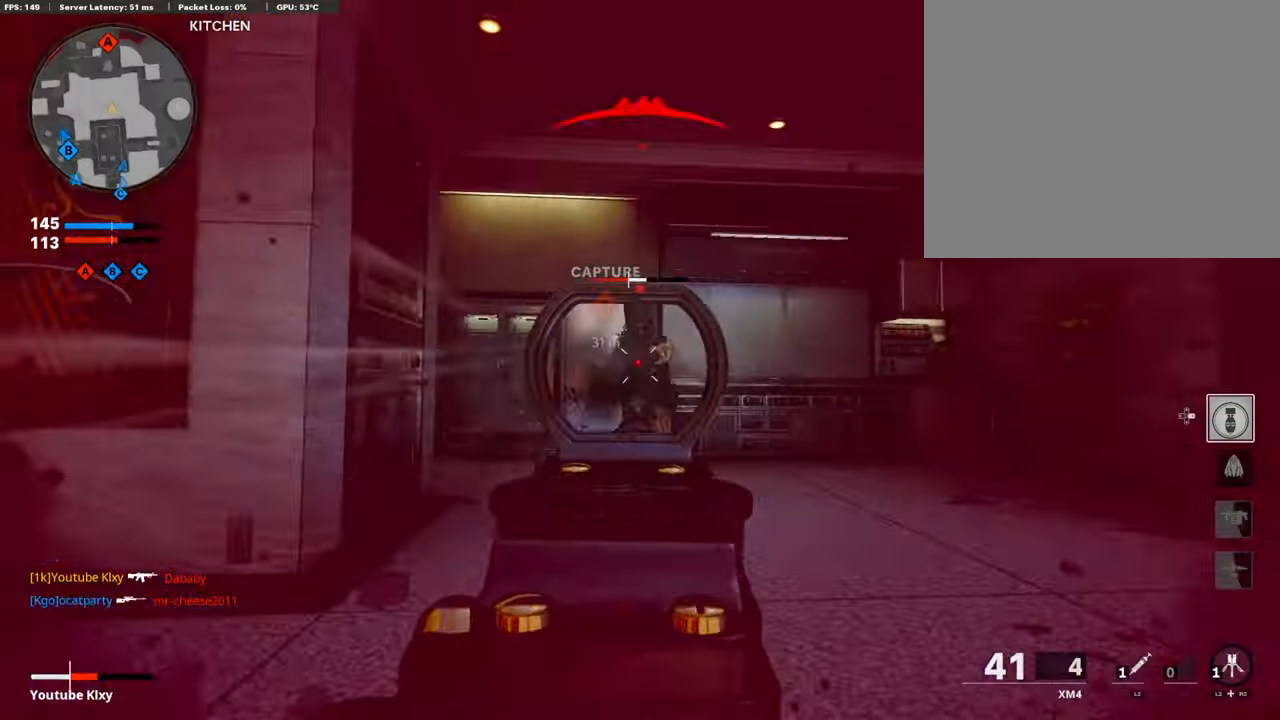
{"buttons": [], "left_stick": "up", "right_stick": "center", "events": [[83, "L1", "up"], [83, "left_stick", "up"], [100, "L3", "down"], [100, "right_stick", "center"], [133, "R1", "up"], [133, "R3", "up"], [150, "right_stick", "left"], [216, "L3", "up"], [283, "L3", "down"], [316, "L2", "down"], [383, "L3", "up"], [383, "right_stick", "center"], [483, "L2", "up"]]}
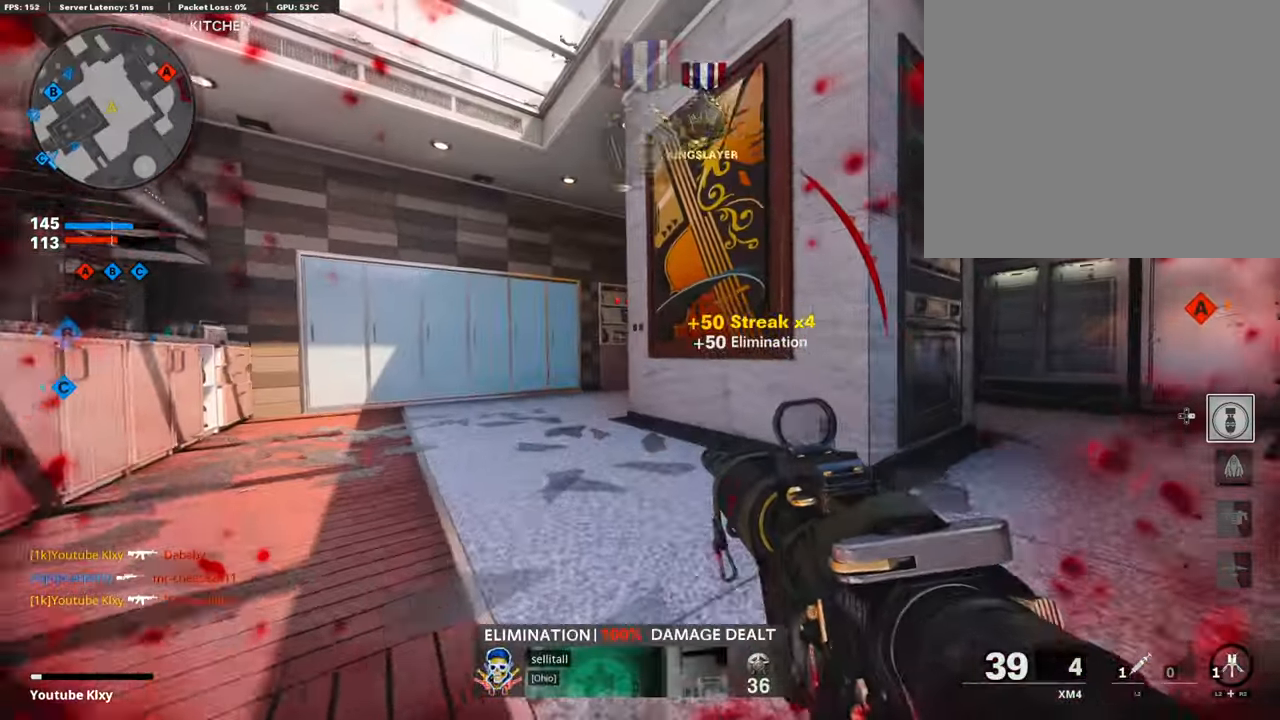
{"buttons": [], "left_stick": "right", "right_stick": "center", "events": [[33, "L3", "down"], [83, "L3", "up"], [83, "right_stick", "right"], [250, "right_stick", "center"], [283, "left_stick", "left"], [333, "left_stick", "down-left"], [450, "left_stick", "right"]]}
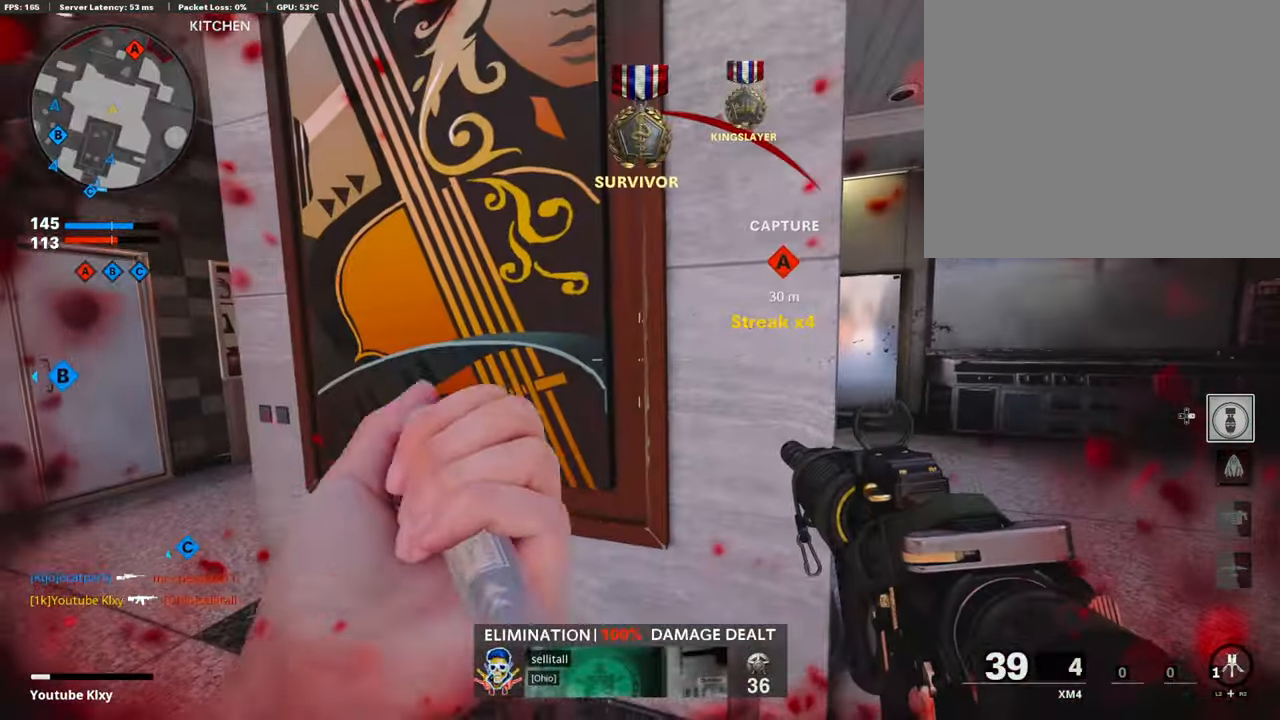
{"buttons": ["L3"], "left_stick": "up-right", "right_stick": "center", "events": [[133, "left_stick", "center"], [283, "left_stick", "right"], [333, "left_stick", "up-right"], [466, "L3", "down"]]}
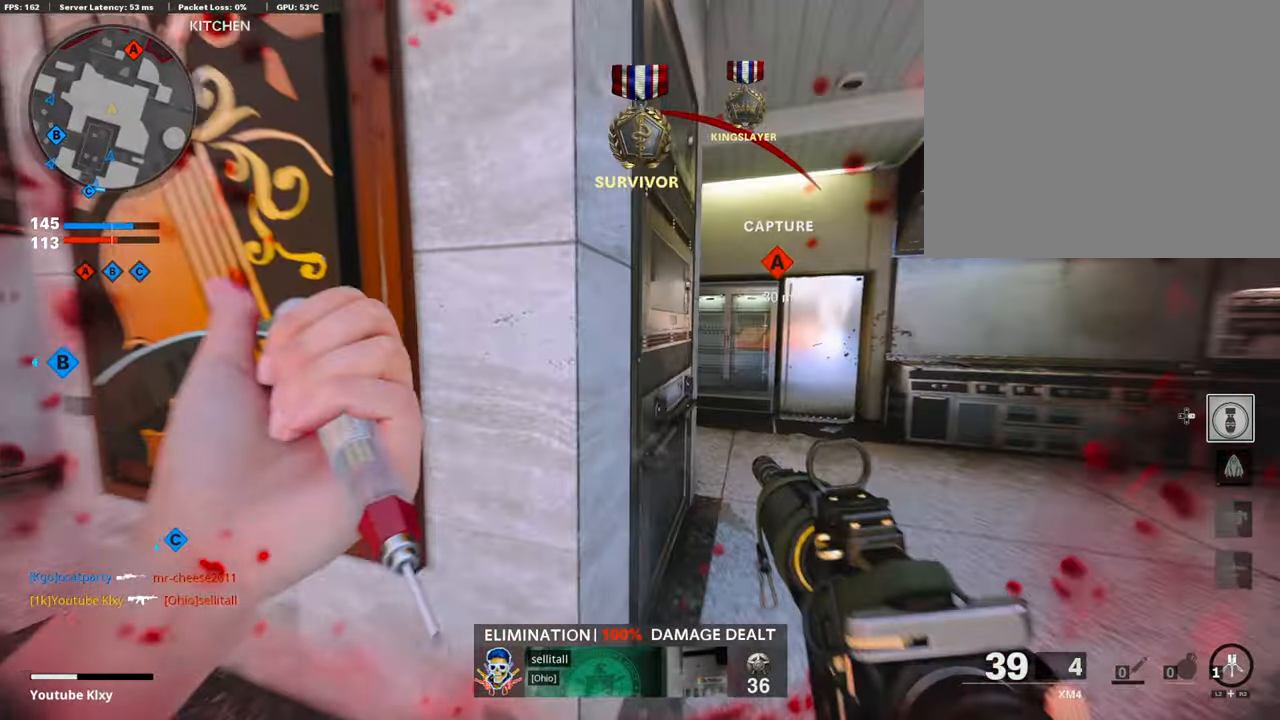
{"buttons": ["L3", "R3"], "left_stick": "up", "right_stick": "center", "events": [[150, "right_stick", "left"], [233, "R3", "down"], [233, "right_stick", "center"], [333, "L3", "up"], [333, "R3", "up"], [400, "L3", "down"], [433, "R3", "down"], [433, "left_stick", "up"]]}
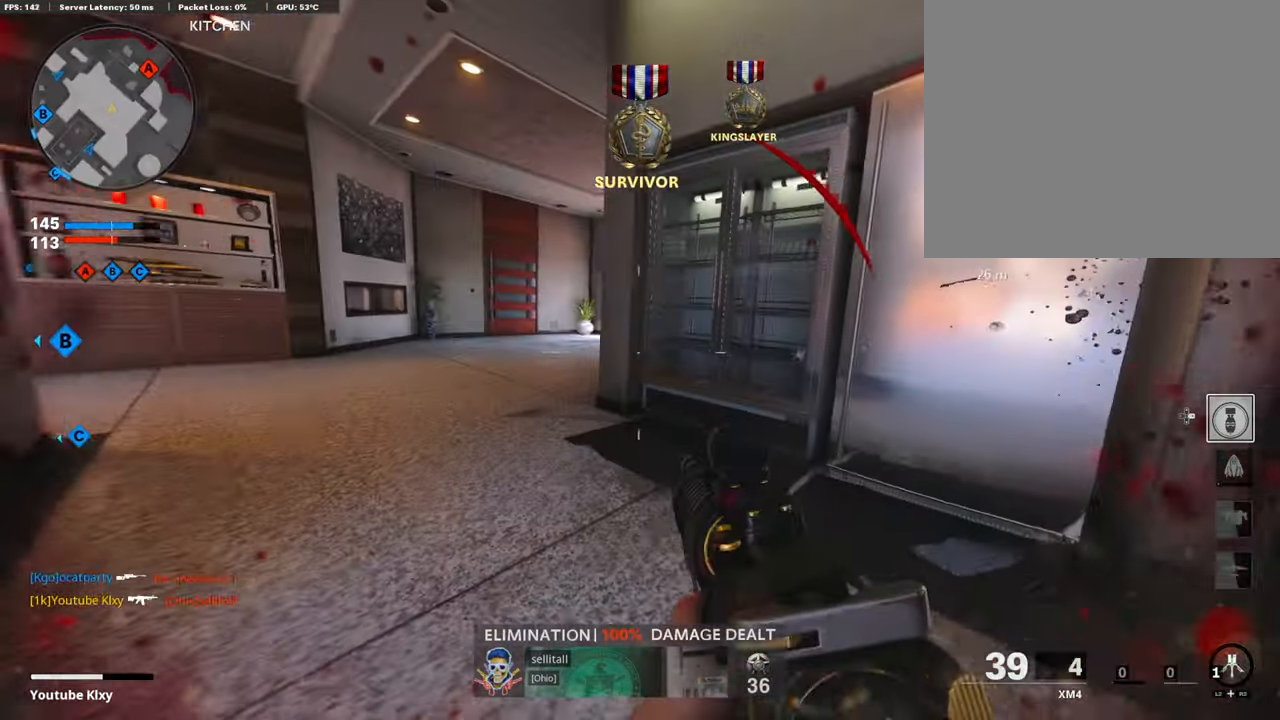
{"buttons": ["CROSS", "L1"], "left_stick": "up-left", "right_stick": "center", "events": [[33, "L3", "up"], [33, "R3", "up"], [33, "right_stick", "left"], [83, "L3", "down"], [83, "left_stick", "up-left"], [266, "right_stick", "right"], [450, "CROSS", "down"], [483, "L1", "down"], [483, "L3", "up"], [500, "right_stick", "center"]]}
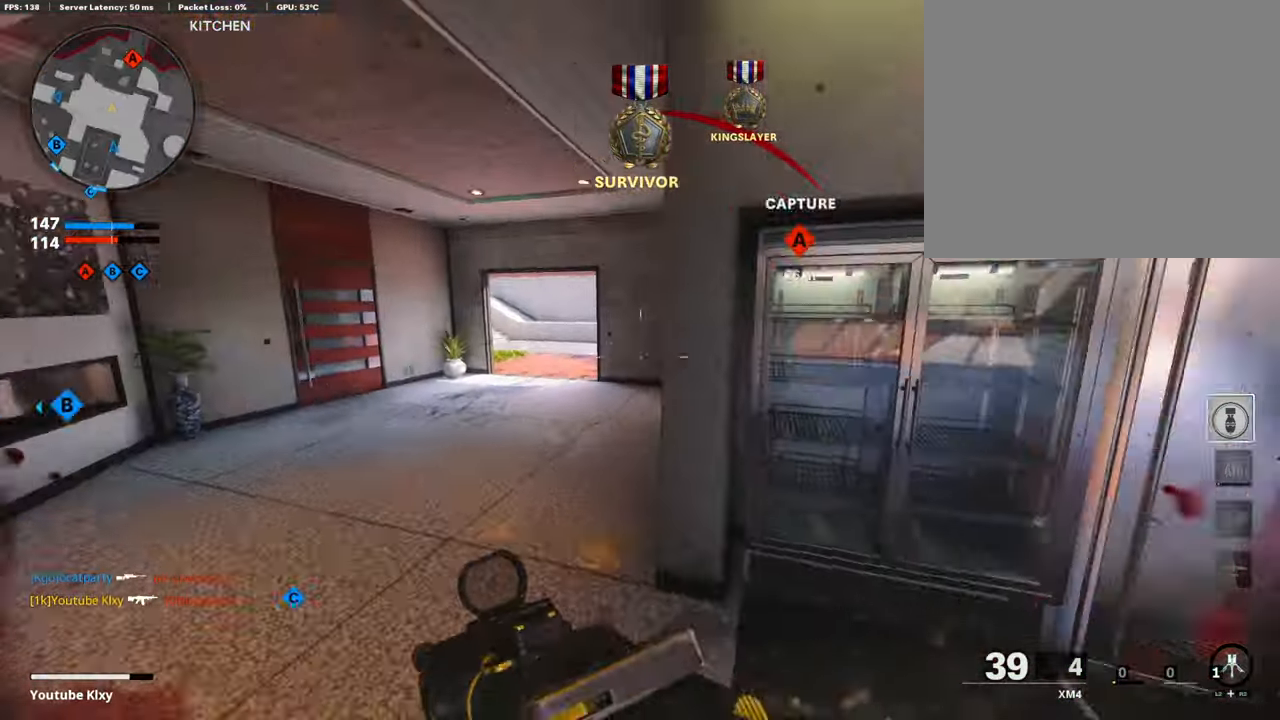
{"buttons": ["L1"], "left_stick": "up-left", "right_stick": "up-right", "events": [[33, "CROSS", "up"], [50, "left_stick", "left"], [183, "right_stick", "right"], [250, "right_stick", "up-right"], [483, "left_stick", "up-left"]]}
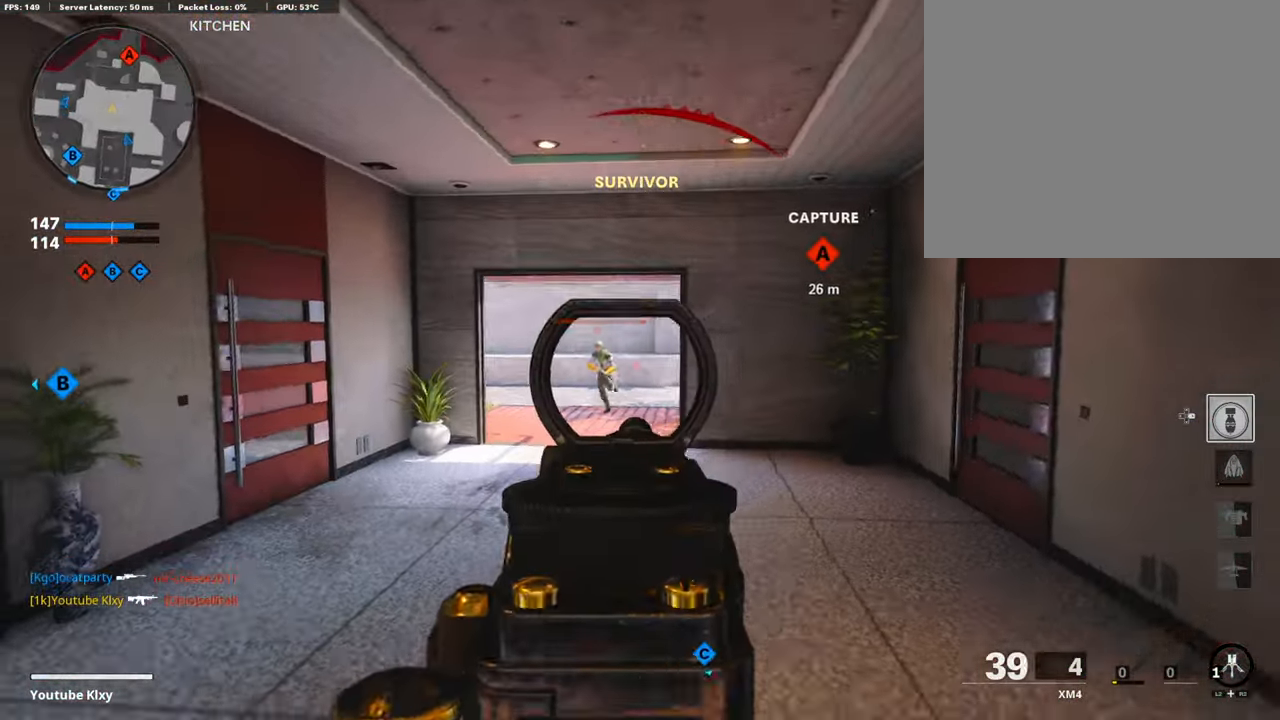
{"buttons": ["L1", "R1"], "left_stick": "left", "right_stick": "down", "events": [[33, "right_stick", "left"], [83, "left_stick", "left"], [133, "R1", "down"], [166, "right_stick", "right"], [233, "left_stick", "up-right"], [250, "right_stick", "down"], [400, "left_stick", "left"]]}
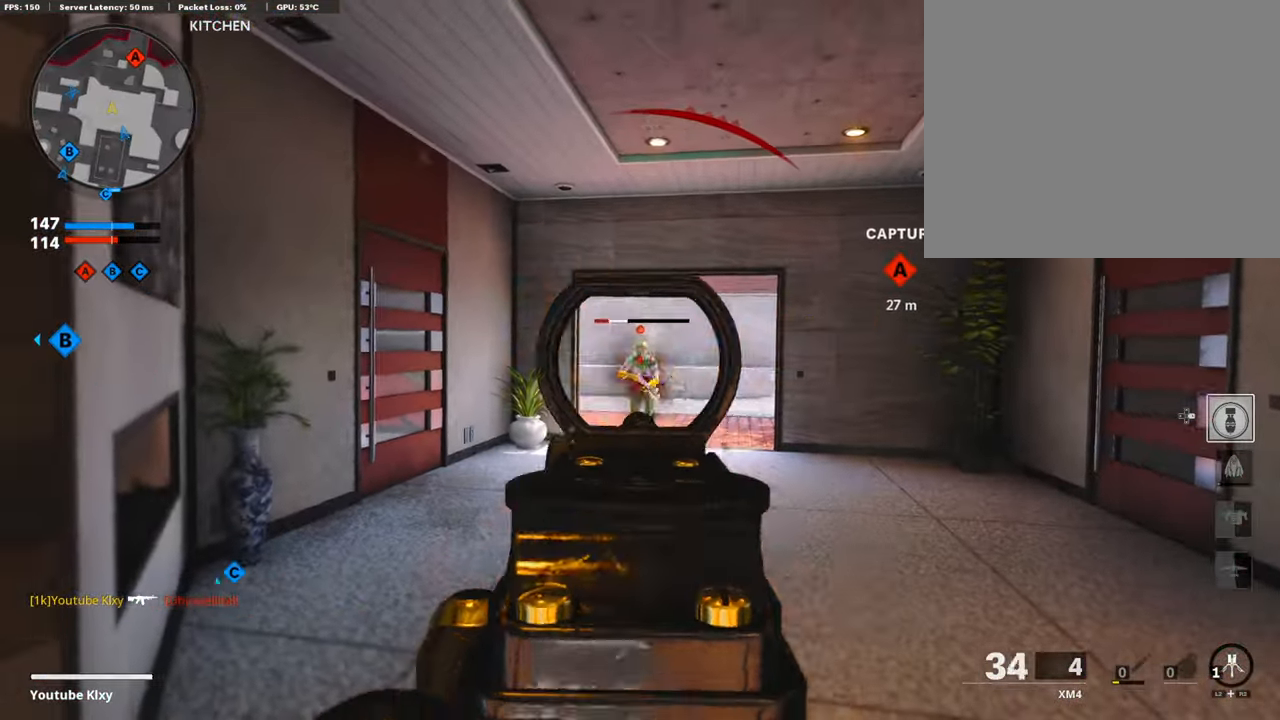
{"buttons": ["L3", "R3"], "left_stick": "up-left", "right_stick": "right", "events": [[16, "left_stick", "up"], [83, "L1", "up"], [100, "L3", "down"], [100, "R1", "up"], [100, "right_stick", "center"], [183, "left_stick", "up-left"], [400, "right_stick", "right"], [500, "R3", "down"]]}
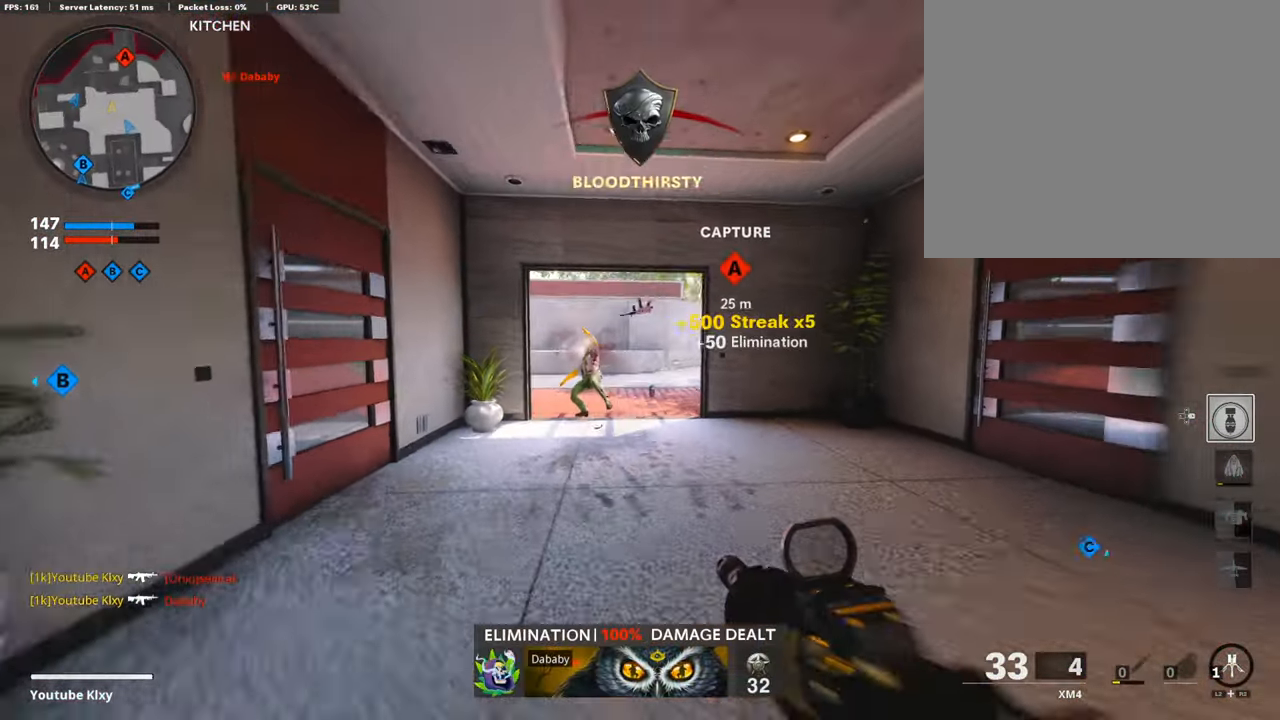
{"buttons": ["L1"], "left_stick": "up-left", "right_stick": "center", "events": [[133, "L3", "up"], [133, "R3", "up"], [133, "left_stick", "up"], [133, "right_stick", "center"], [183, "L1", "down"], [483, "left_stick", "up-left"]]}
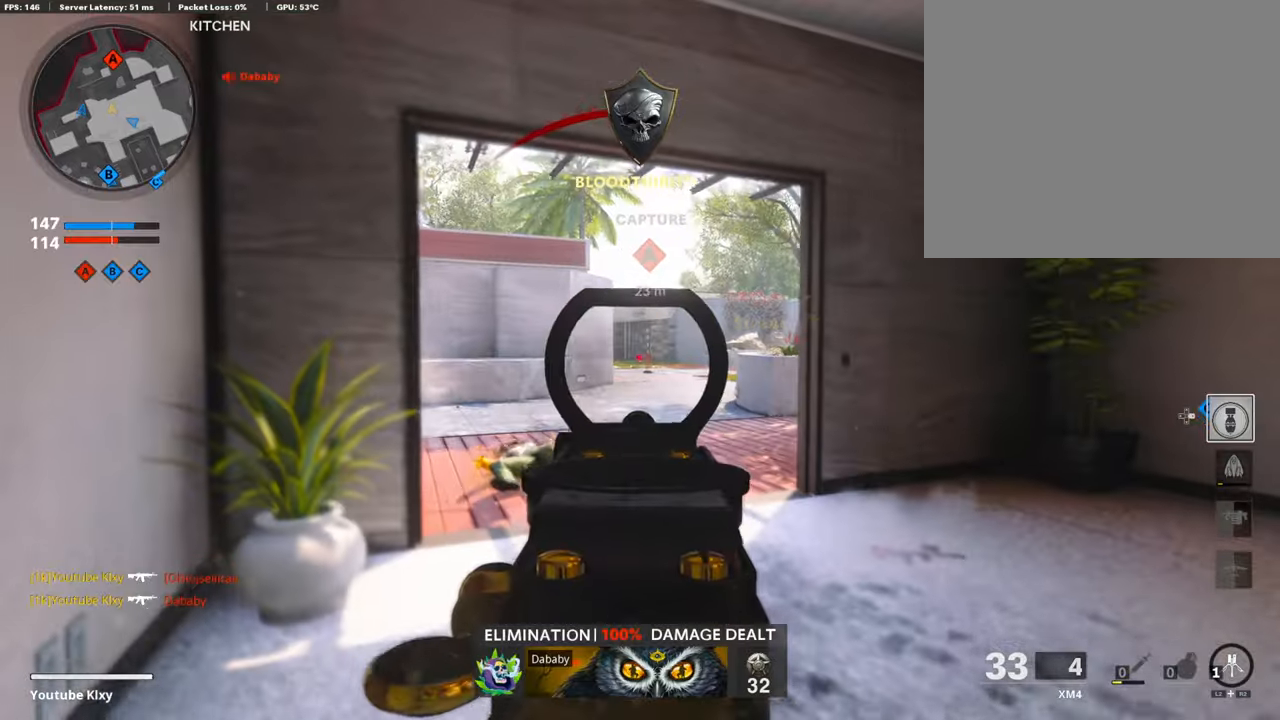
{"buttons": ["L1", "R1"], "left_stick": "left", "right_stick": "down", "events": [[150, "right_stick", "right"], [200, "left_stick", "up-right"], [283, "R1", "down"], [317, "right_stick", "left"], [383, "right_stick", "down-left"], [450, "left_stick", "left"], [483, "right_stick", "down"]]}
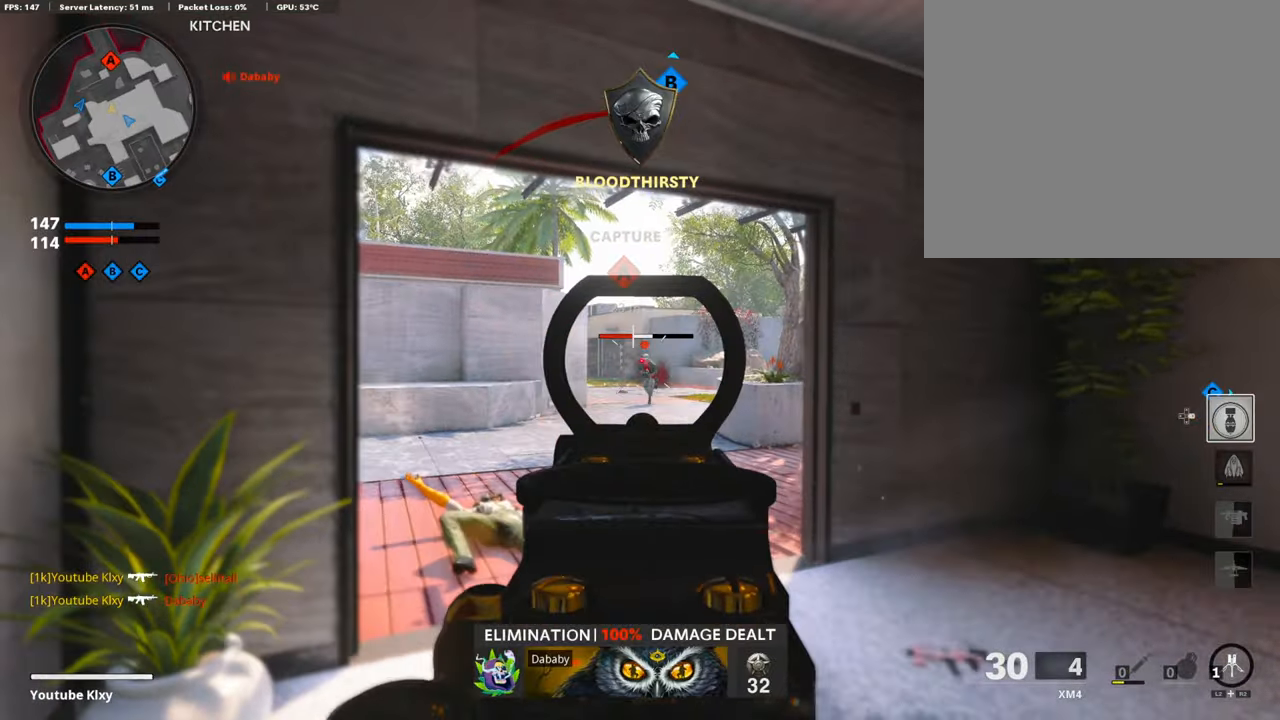
{"buttons": [], "left_stick": "right", "right_stick": "center", "events": [[83, "left_stick", "up"], [167, "left_stick", "left"], [333, "left_stick", "right"], [383, "right_stick", "center"], [417, "L1", "up"], [483, "R1", "up"], [483, "SQUARE", "down"], [500, "SQUARE", "up"]]}
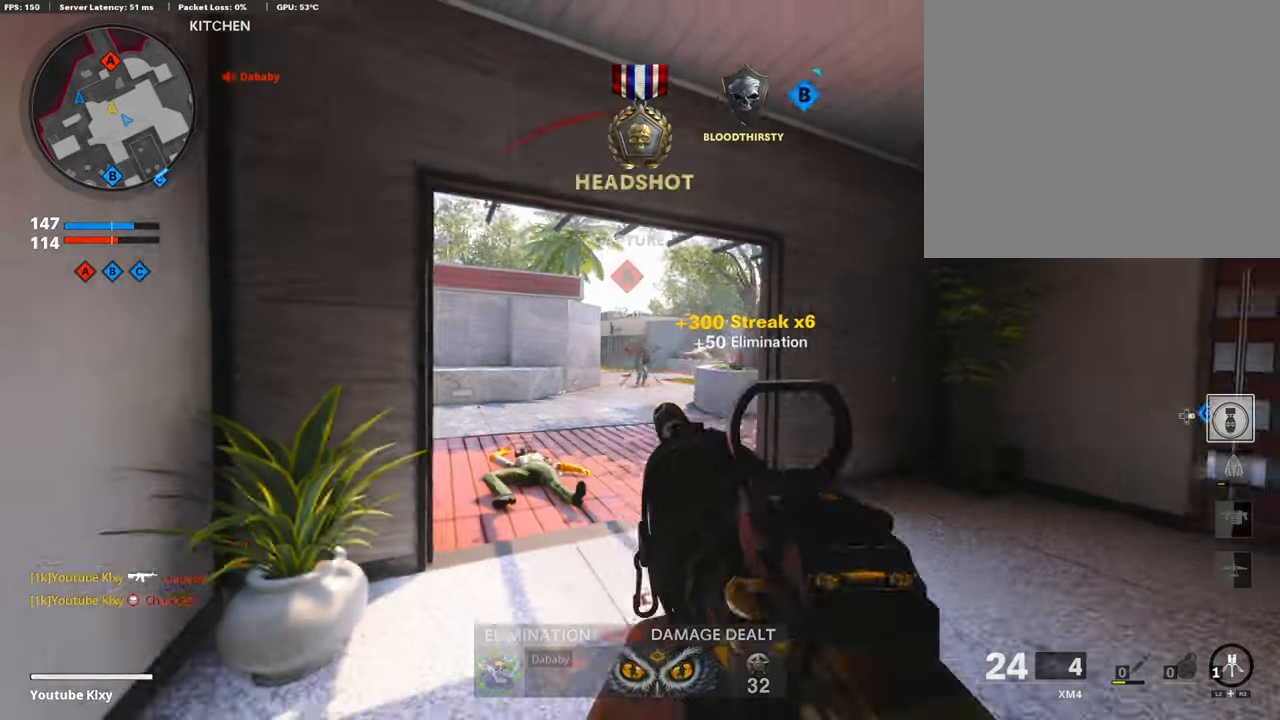
{"buttons": ["L3", "R3"], "left_stick": "up-right", "right_stick": "left", "events": [[83, "left_stick", "up-right"], [150, "L3", "down"], [150, "right_stick", "right"], [433, "right_stick", "center"], [483, "right_stick", "left"], [500, "R3", "down"]]}
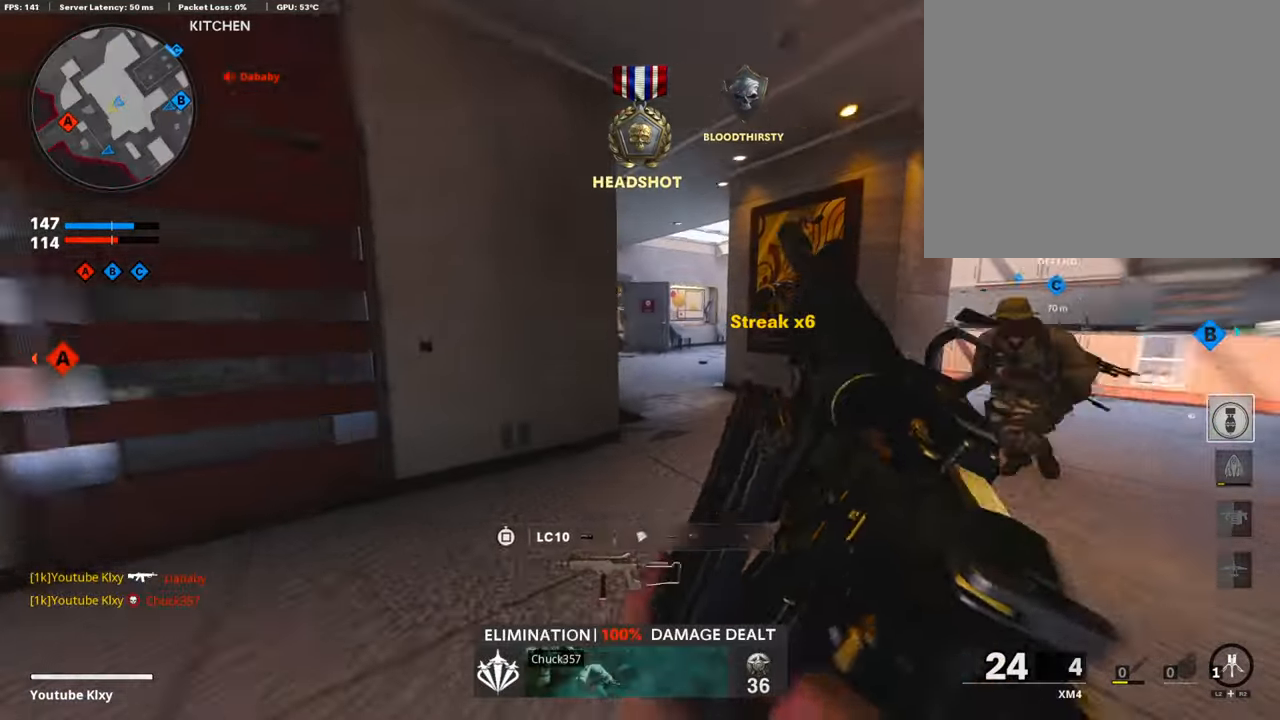
{"buttons": ["L3"], "left_stick": "up", "right_stick": "center", "events": [[33, "left_stick", "up"], [33, "right_stick", "center"], [133, "L3", "up"], [133, "R3", "up"], [233, "L3", "down"], [233, "R3", "down"], [350, "L3", "up"], [350, "R3", "up"], [450, "L3", "down"]]}
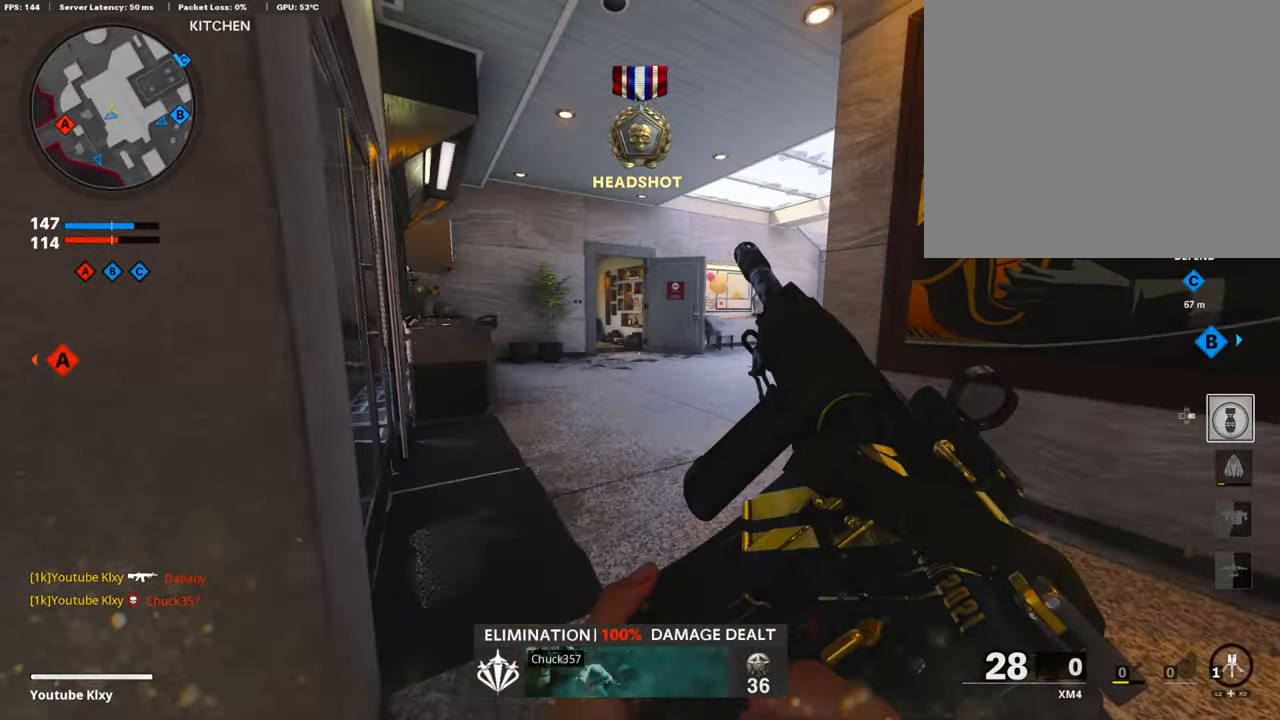
{"buttons": ["L1"], "left_stick": "up-left", "right_stick": "center", "events": [[150, "right_stick", "left"], [217, "right_stick", "center"], [267, "right_stick", "right"], [400, "CROSS", "down"], [400, "L3", "up"], [433, "L1", "down"], [483, "CROSS", "up"], [483, "left_stick", "up-left"], [483, "right_stick", "center"]]}
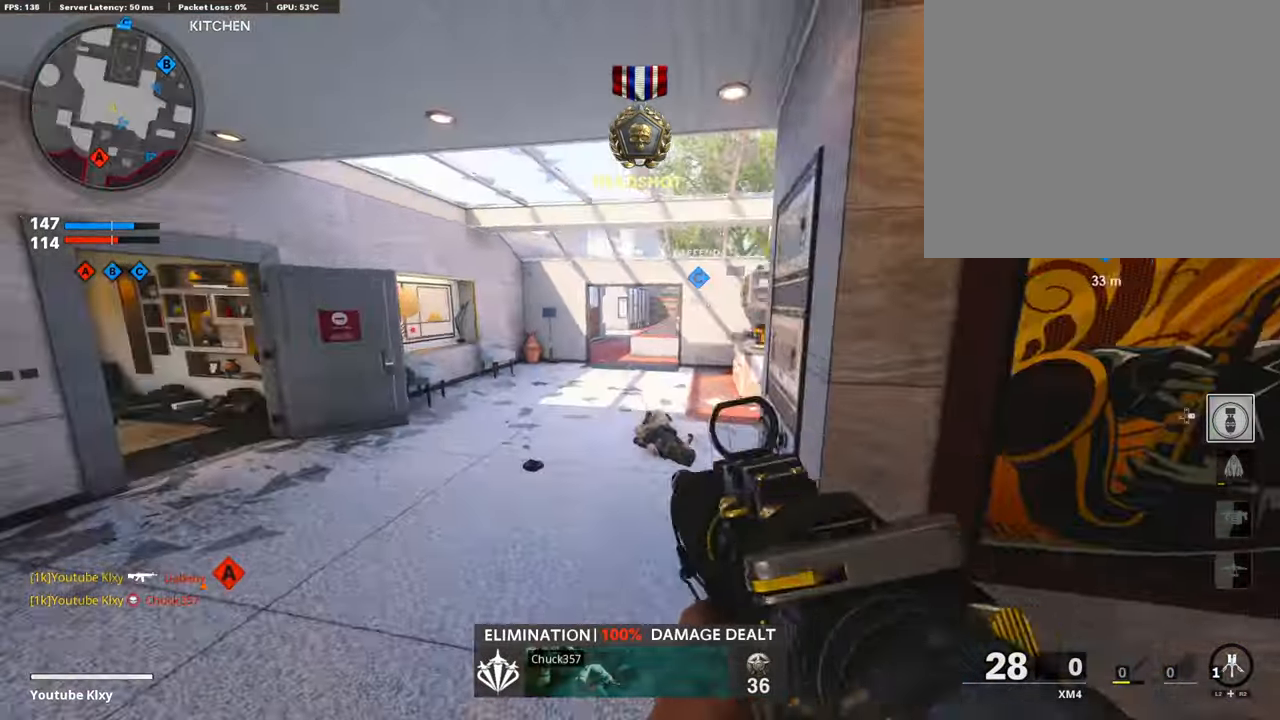
{"buttons": ["L3"], "left_stick": "up-left", "right_stick": "left", "events": [[17, "left_stick", "down-left"], [83, "left_stick", "center"], [150, "right_stick", "up-right"], [167, "left_stick", "left"], [317, "L1", "up"], [317, "right_stick", "center"], [400, "right_stick", "left"], [450, "left_stick", "up-left"], [500, "L3", "down"]]}
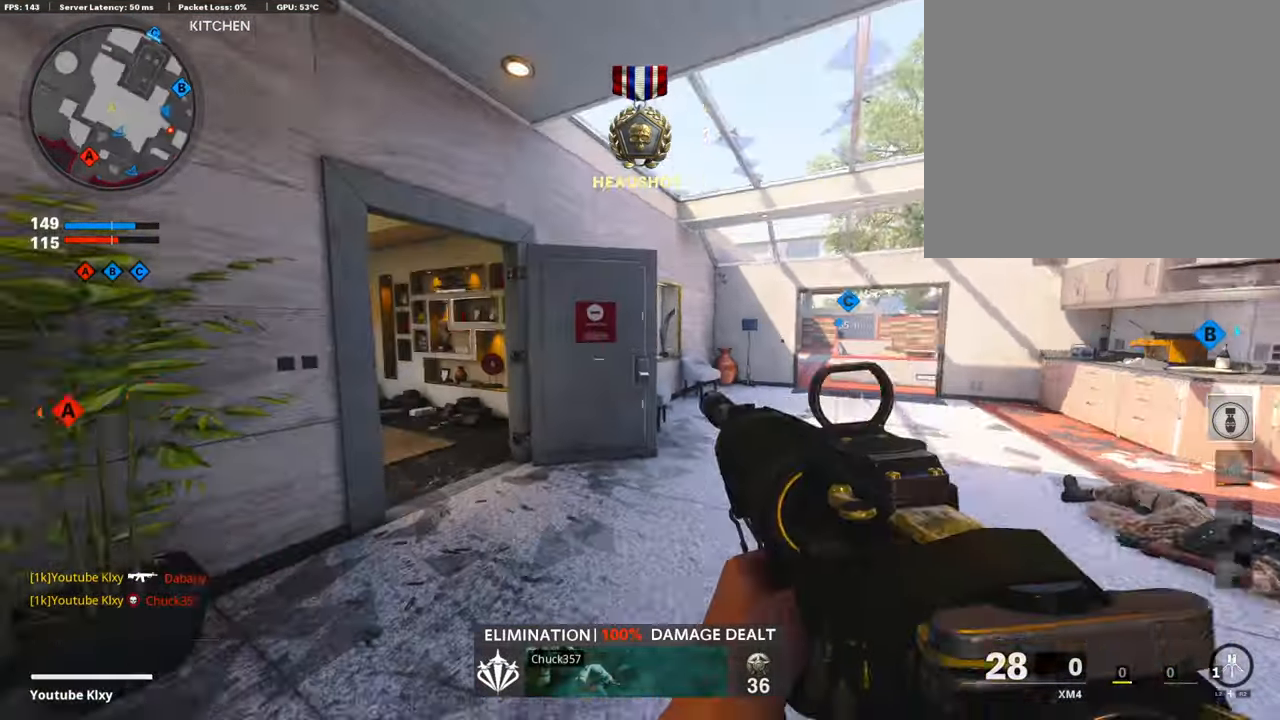
{"buttons": [], "left_stick": "up", "right_stick": "left", "events": [[67, "left_stick", "up"], [83, "right_stick", "center"], [133, "L3", "up"], [283, "right_stick", "left"], [383, "R3", "down"], [383, "right_stick", "center"], [467, "R3", "up"], [500, "right_stick", "left"]]}
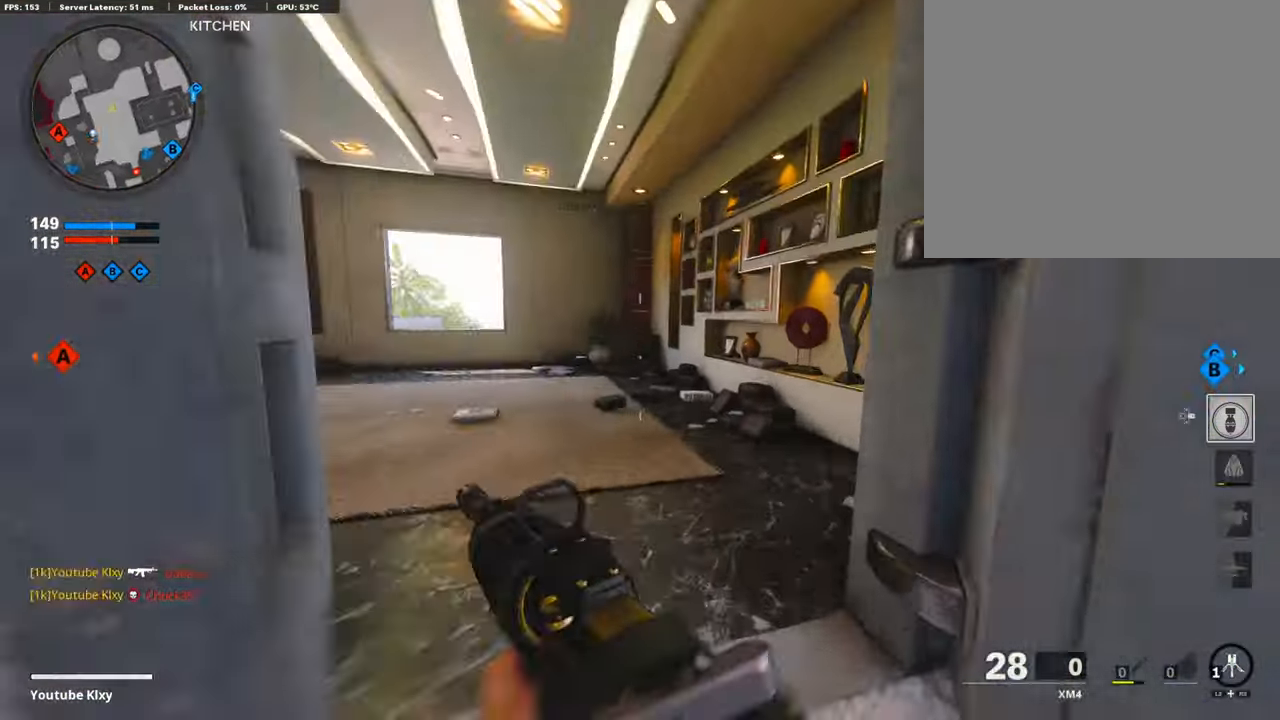
{"buttons": [], "left_stick": "up", "right_stick": "down", "events": [[67, "L3", "down"], [67, "R3", "down"], [117, "right_stick", "center"], [167, "R3", "up"], [200, "L3", "up"], [300, "L3", "down"], [317, "right_stick", "down"], [500, "L3", "up"]]}
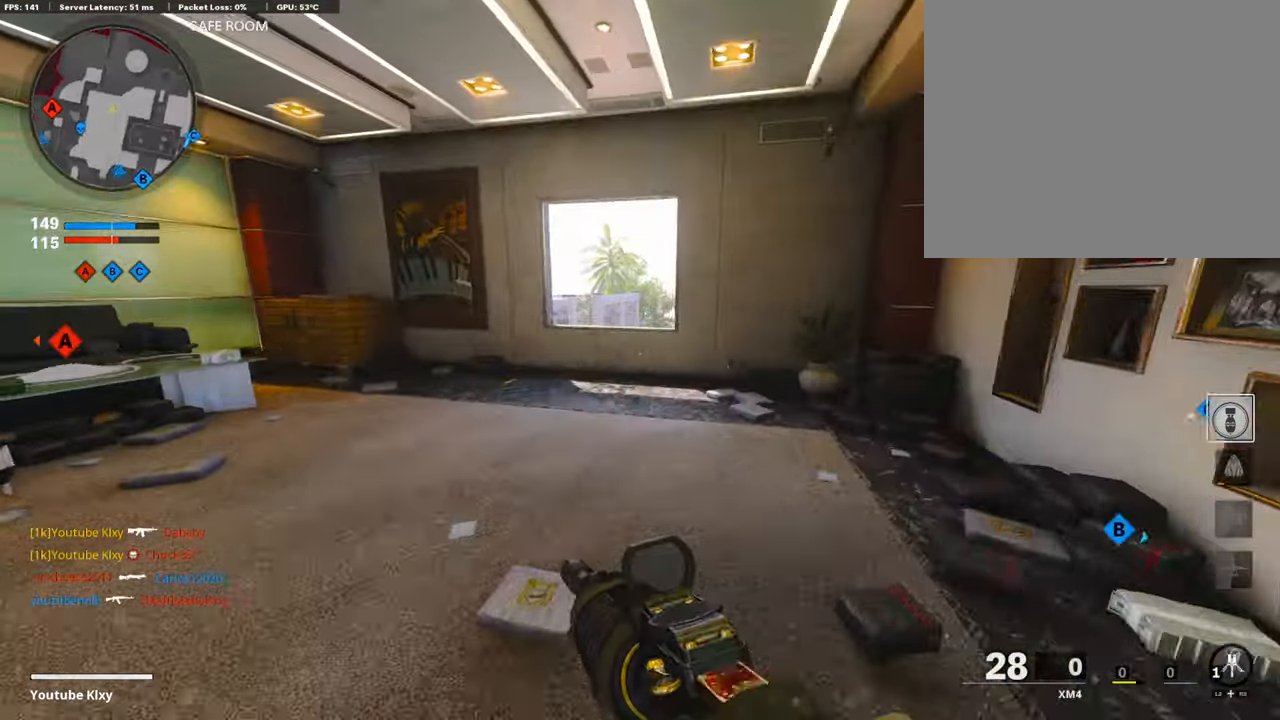
{"buttons": [], "left_stick": "up", "right_stick": "center", "events": [[283, "right_stick", "center"], [400, "CROSS", "down"], [467, "CROSS", "up"]]}
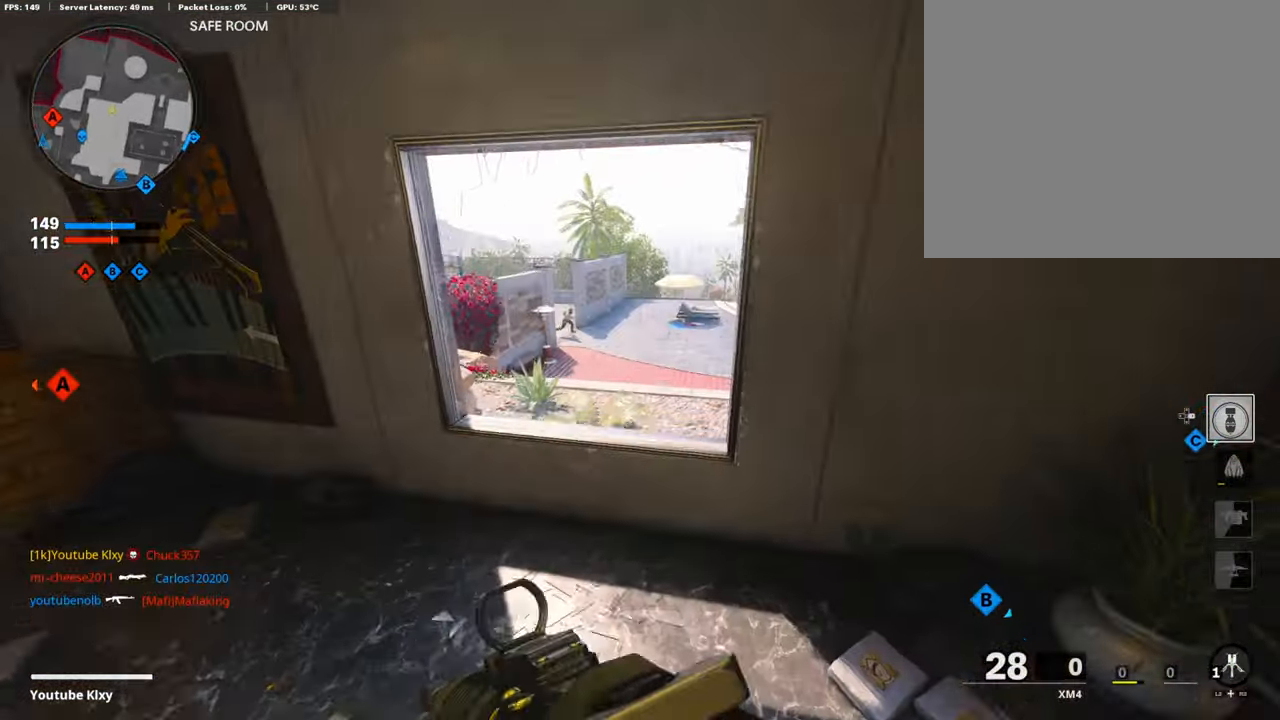
{"buttons": ["L1"], "left_stick": "up", "right_stick": "up", "events": [[167, "R3", "down"], [350, "R3", "up"], [450, "L1", "down"], [500, "right_stick", "up"]]}
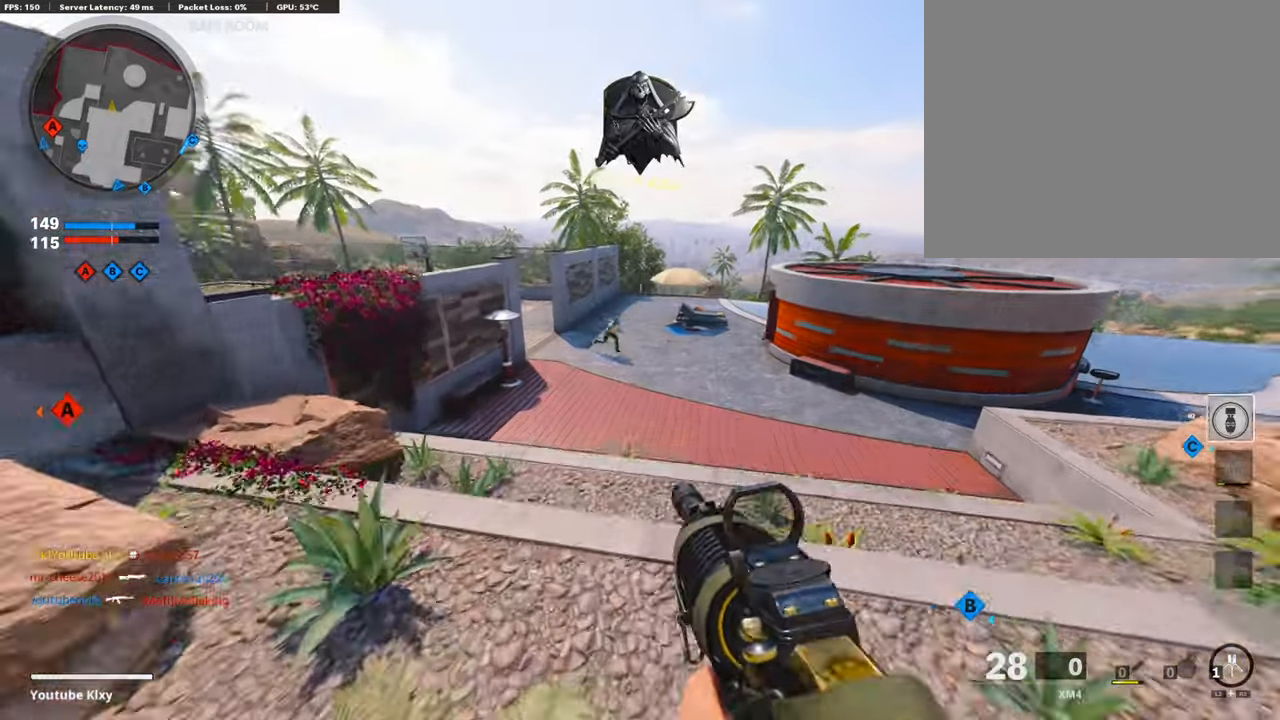
{"buttons": ["L1", "R1"], "left_stick": "up", "right_stick": "down-right", "events": [[167, "R1", "down"], [184, "left_stick", "up-left"], [334, "left_stick", "up"], [334, "right_stick", "right"], [384, "right_stick", "down-right"]]}
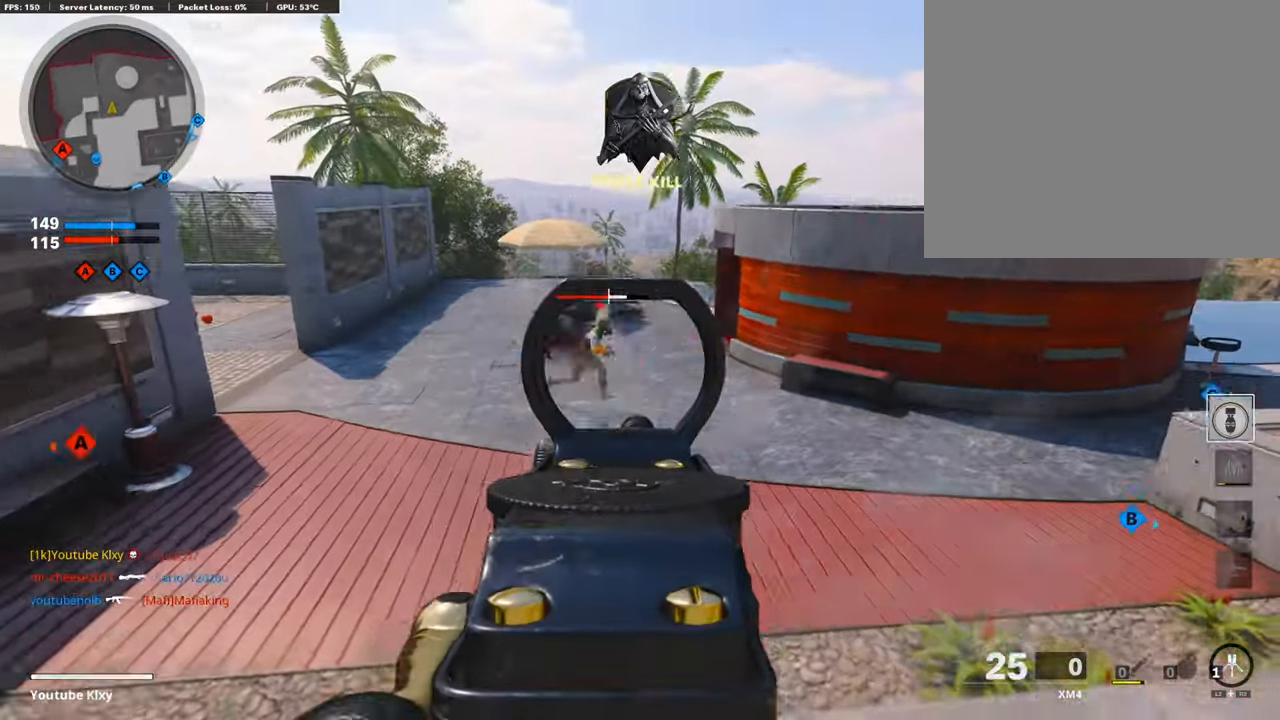
{"buttons": ["L1", "R1"], "left_stick": "center", "right_stick": "down-right", "events": [[17, "right_stick", "center"], [100, "right_stick", "left"], [150, "left_stick", "left"], [267, "right_stick", "down-right"], [367, "left_stick", "center"]]}
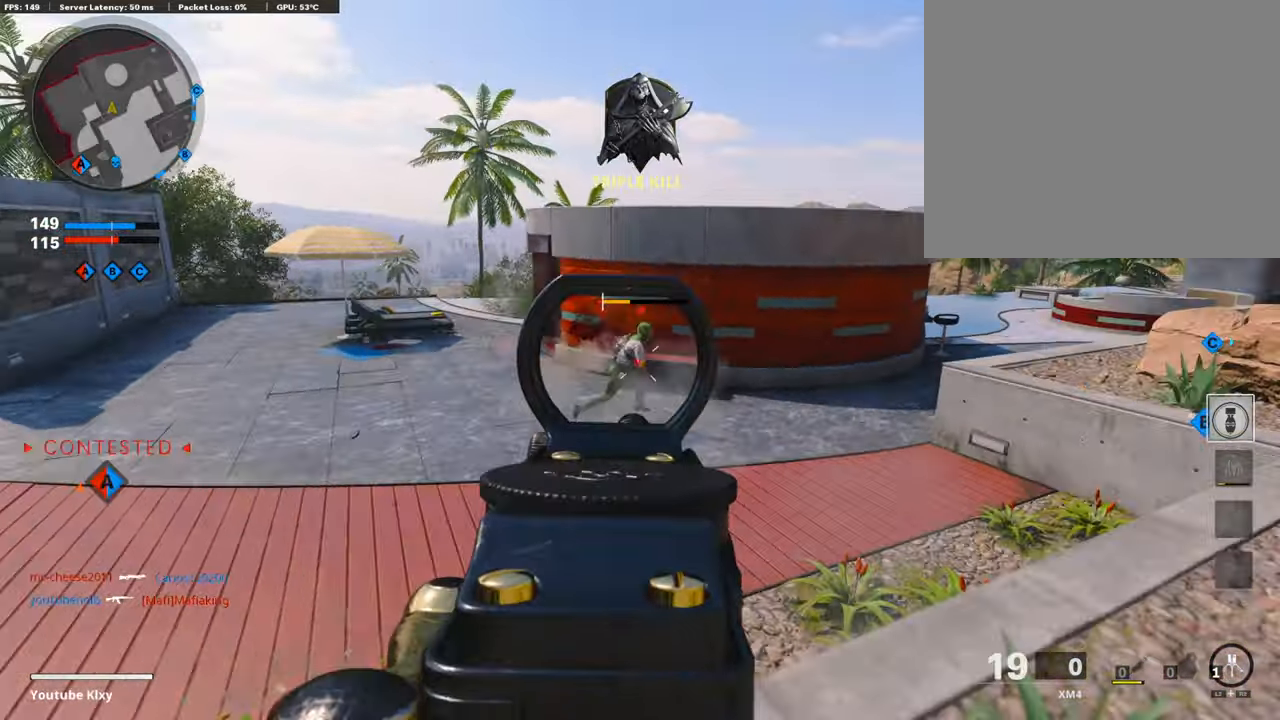
{"buttons": ["L3"], "left_stick": "up", "right_stick": "center", "events": [[34, "left_stick", "down"], [50, "right_stick", "down"], [134, "L1", "up"], [184, "R1", "up"], [184, "right_stick", "left"], [217, "left_stick", "left"], [334, "L3", "down"], [350, "left_stick", "up"], [384, "right_stick", "center"]]}
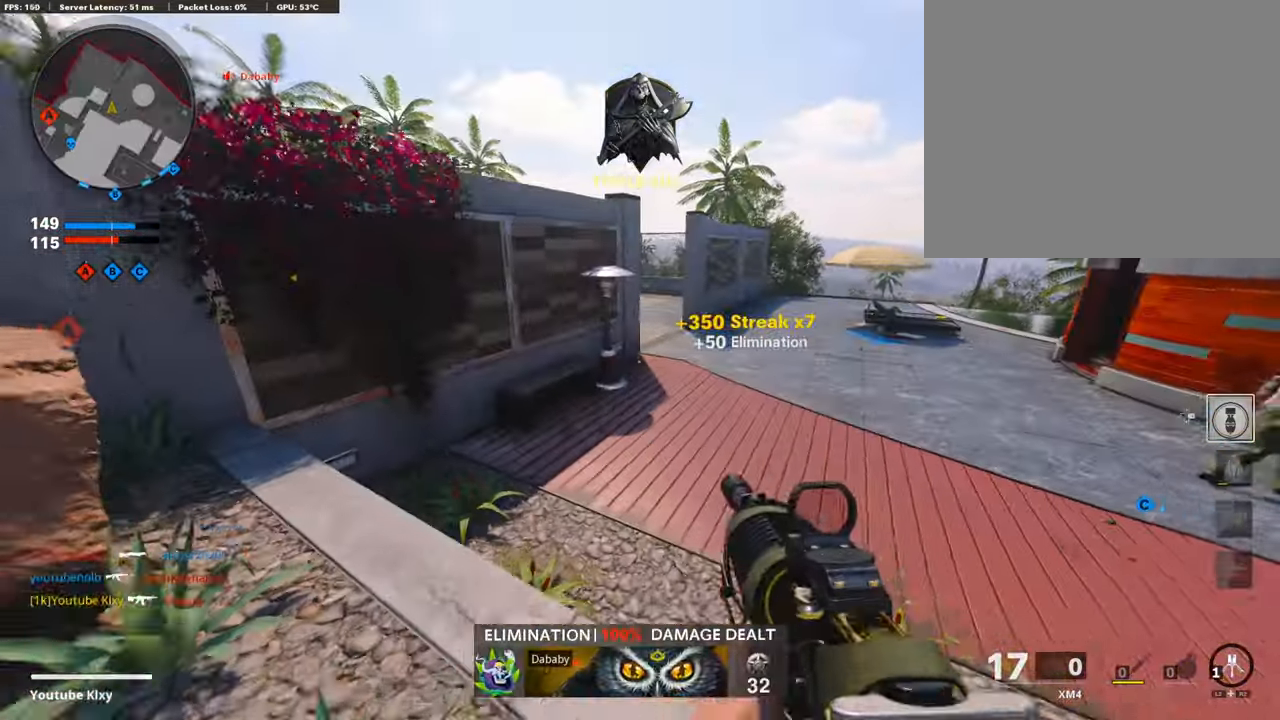
{"buttons": ["R3"], "left_stick": "up", "right_stick": "center", "events": [[34, "CROSS", "down"], [34, "SQUARE", "down"], [84, "L3", "up"], [84, "SQUARE", "up"], [117, "CROSS", "up"], [234, "left_stick", "up-right"], [284, "right_stick", "right"], [384, "R3", "down"], [384, "right_stick", "center"], [467, "left_stick", "up"]]}